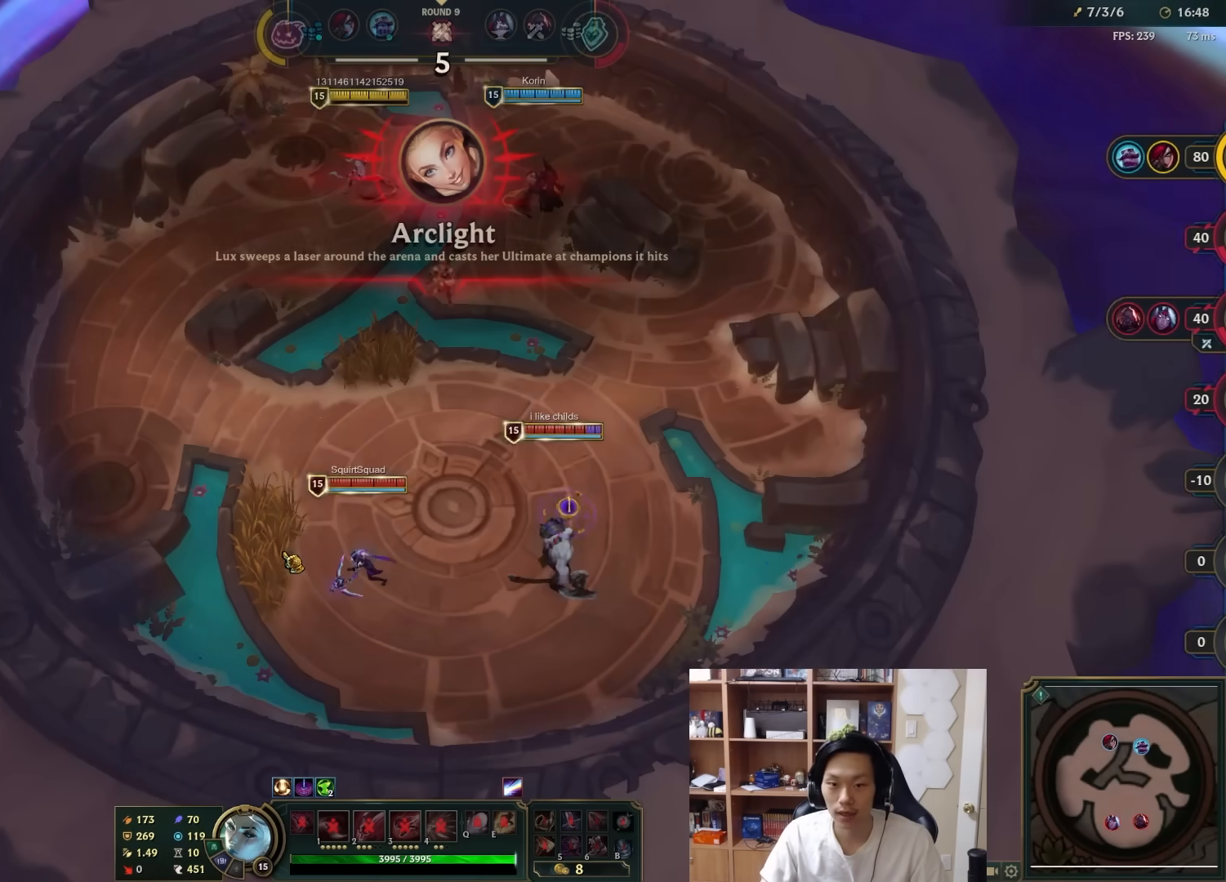
Gameplay with keyboard and mouse; each line is a JSON object with the keys and mouse buttons held at the frame after it. "events" lists presses ("down") and releases ("up") of "1", "2", "3", "4", "5", "a", "alt", "c", "ctrl", "d", "e", "f", "q", "r", "s", "shift", "space", "tab", "v", "w", "x", "z", "mouse_left", "mouse_middle", "mouse_right", "mouse_wheel_up" and "mouse_wheel_down" between this image and that frame as [ms after this image, input, new state], when the widget could be followed in between. "mouse_left", "mouse_middle", "mouse_right", "mouse_wheel_up", "mouse_wheel_down" = the "left", "middle", "right", "wheel_up", "wheel_down" buttons of the "mouse" list. No other keys are recorded. Mouse movement is not recorded.
{"keys": [], "mouse": [], "events": [[33, "a", "up"], [100, "a", "down"], [167, "a", "up"]]}
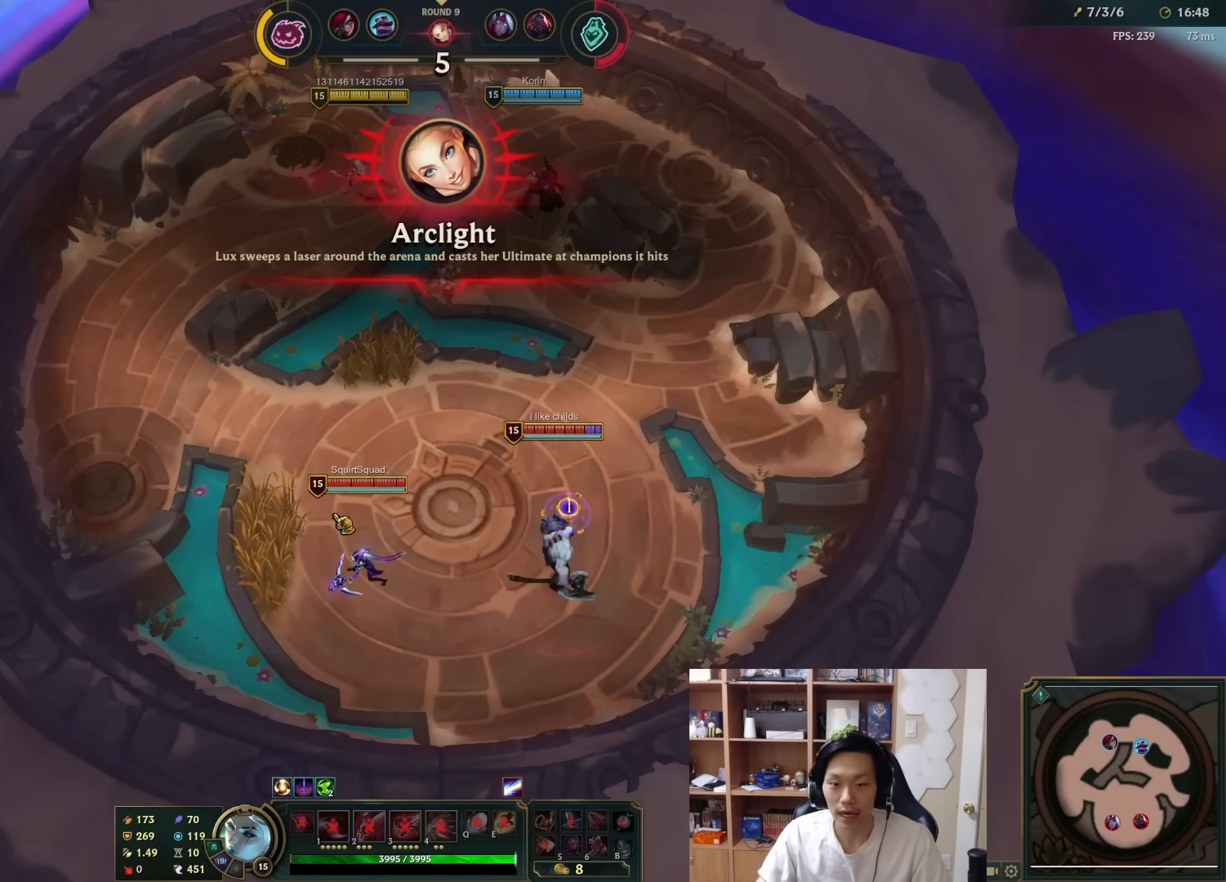
{"keys": [], "mouse": [], "events": []}
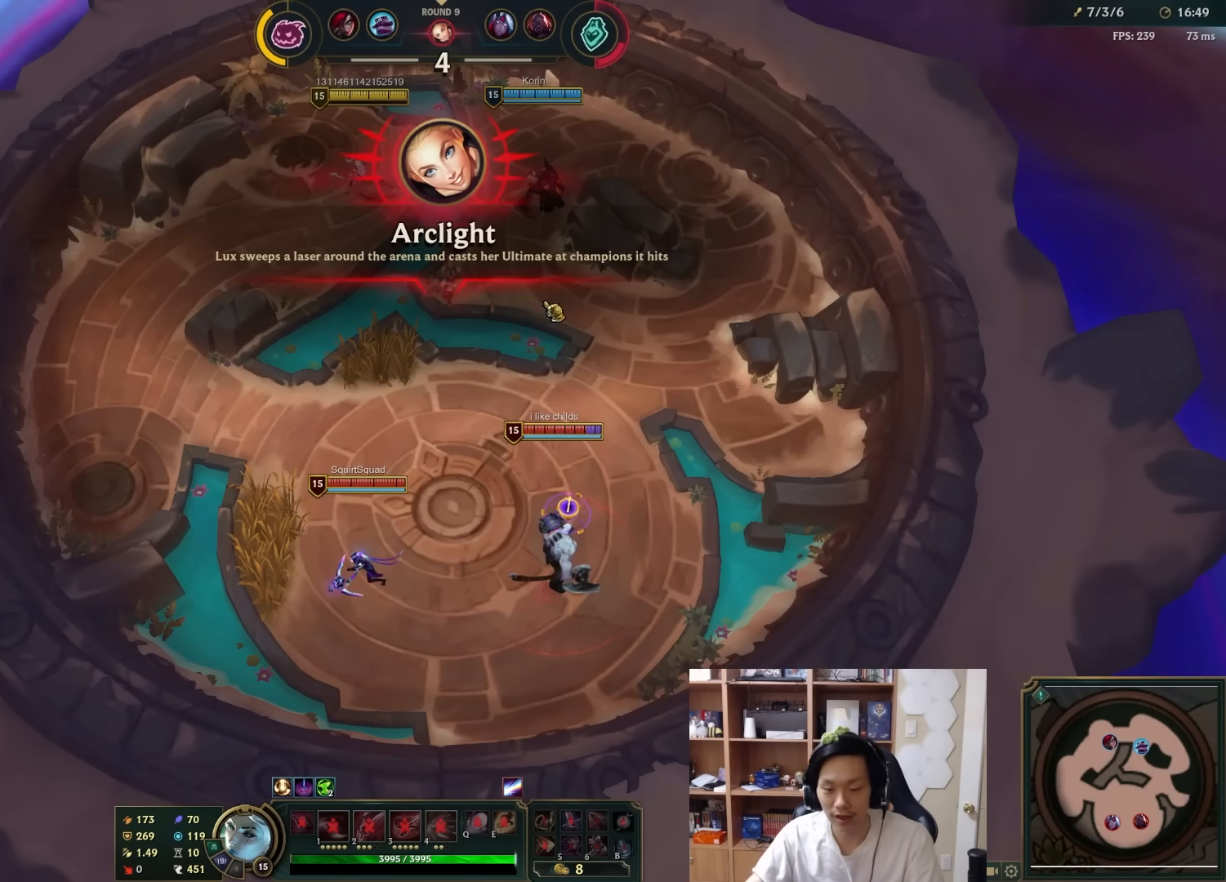
{"keys": [], "mouse": [], "events": []}
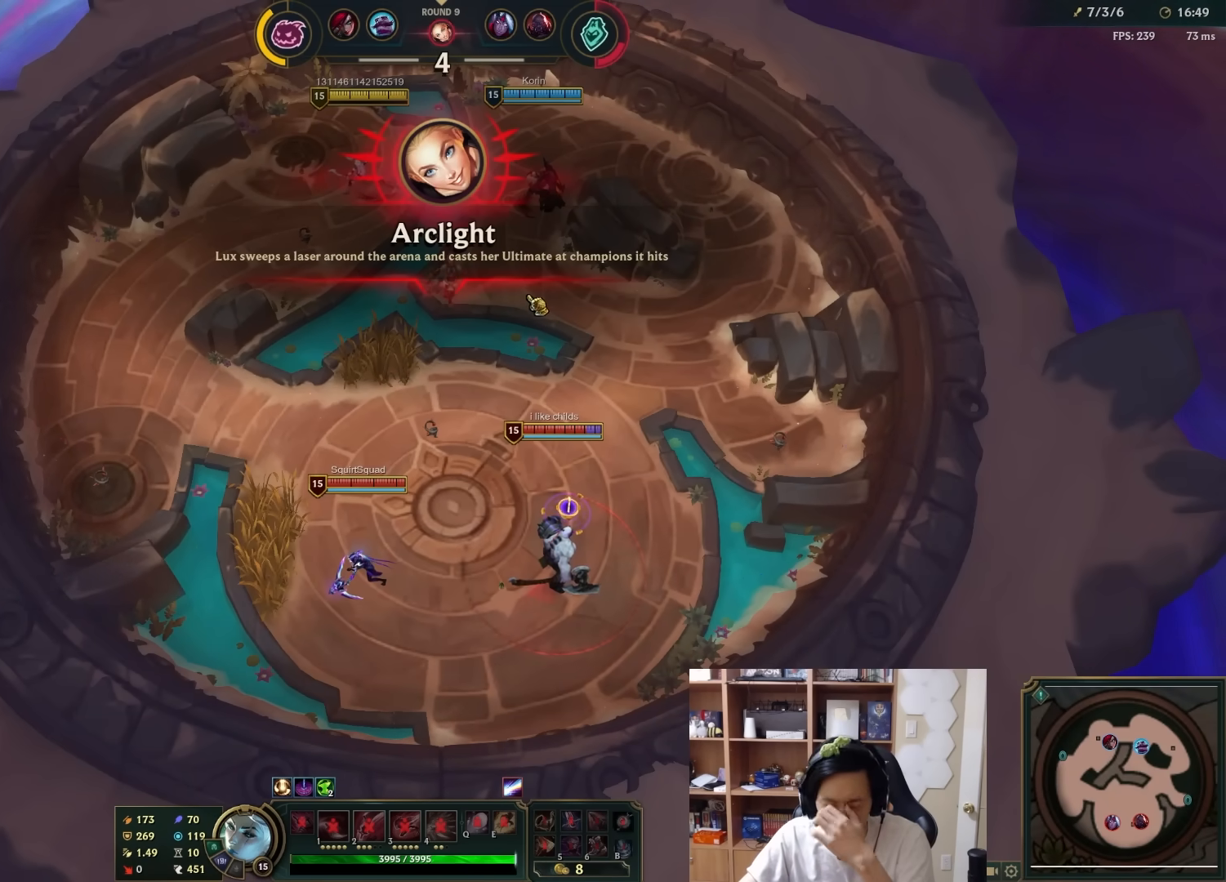
{"keys": [], "mouse": [], "events": []}
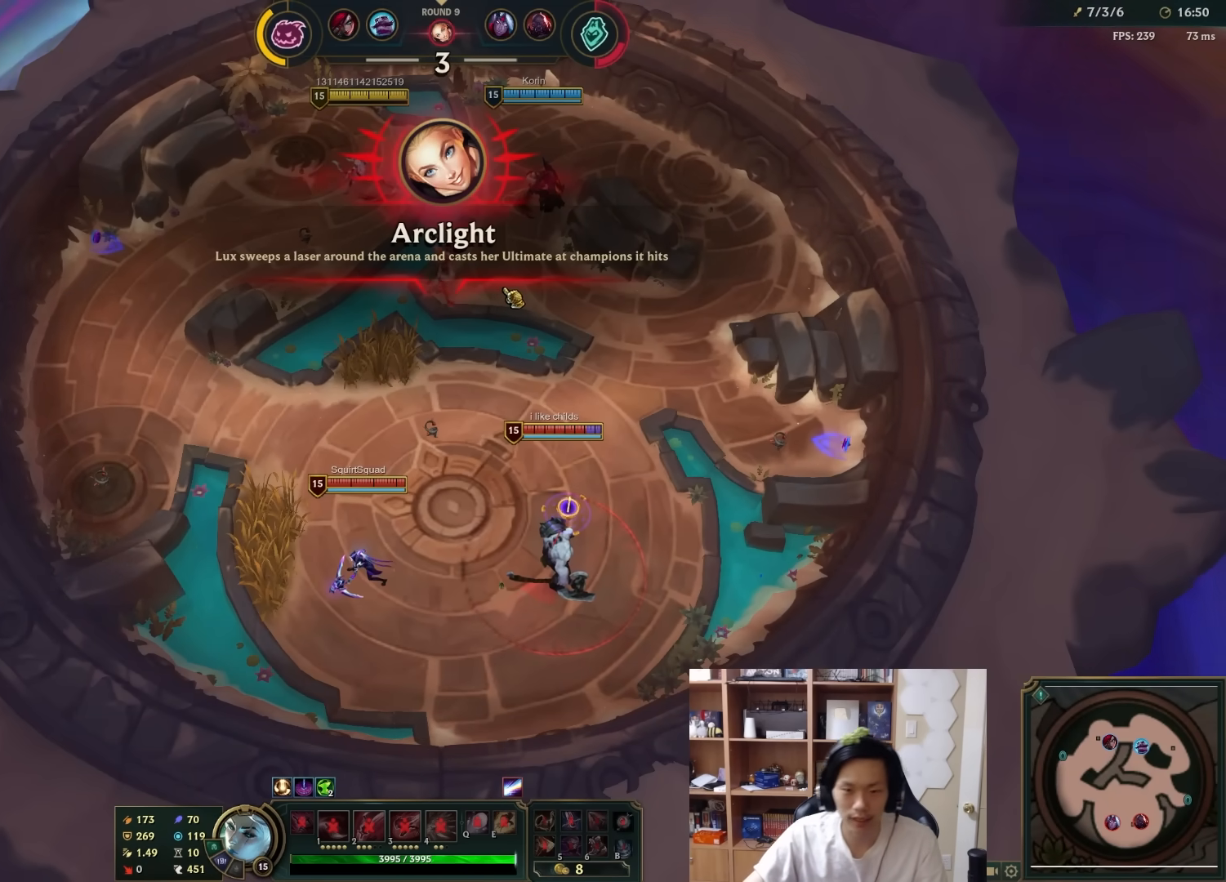
{"keys": [], "mouse": [], "events": []}
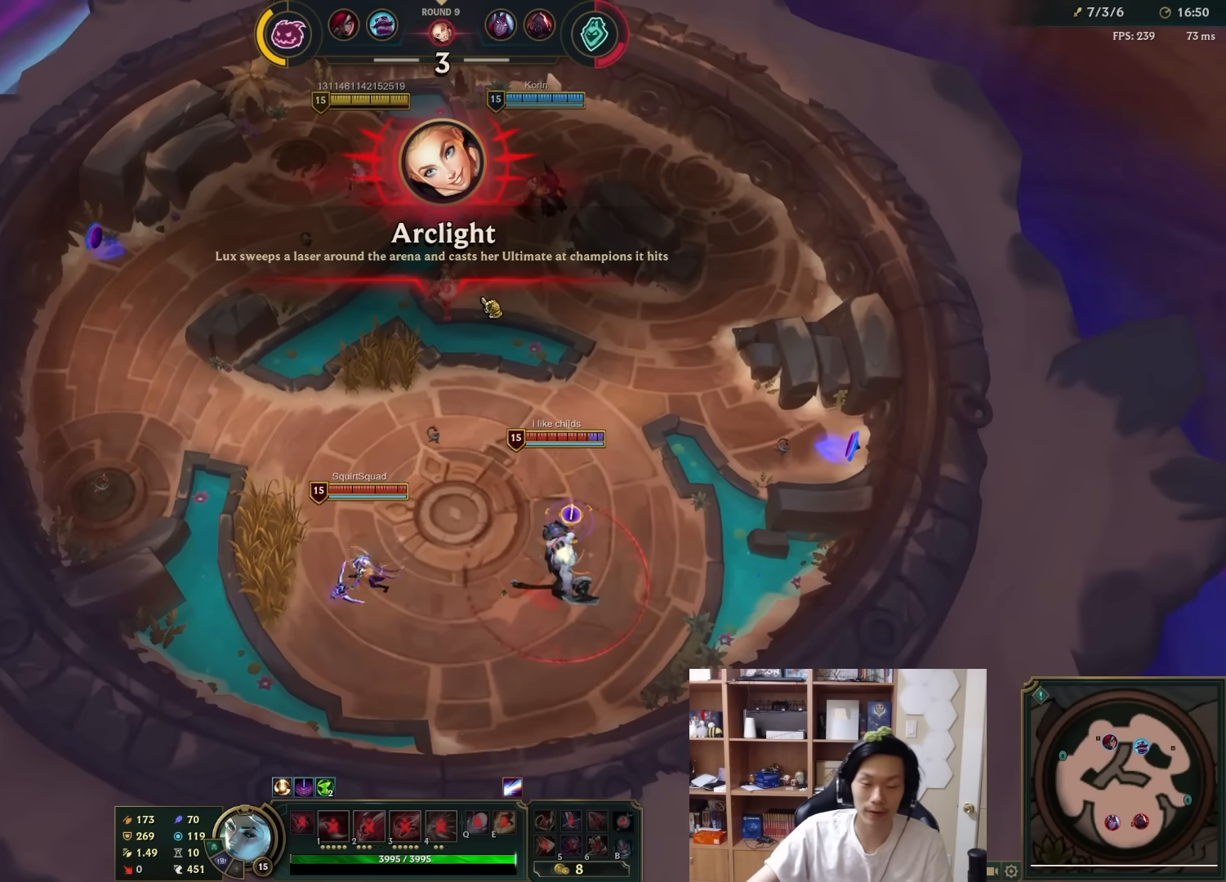
{"keys": [], "mouse": [], "events": []}
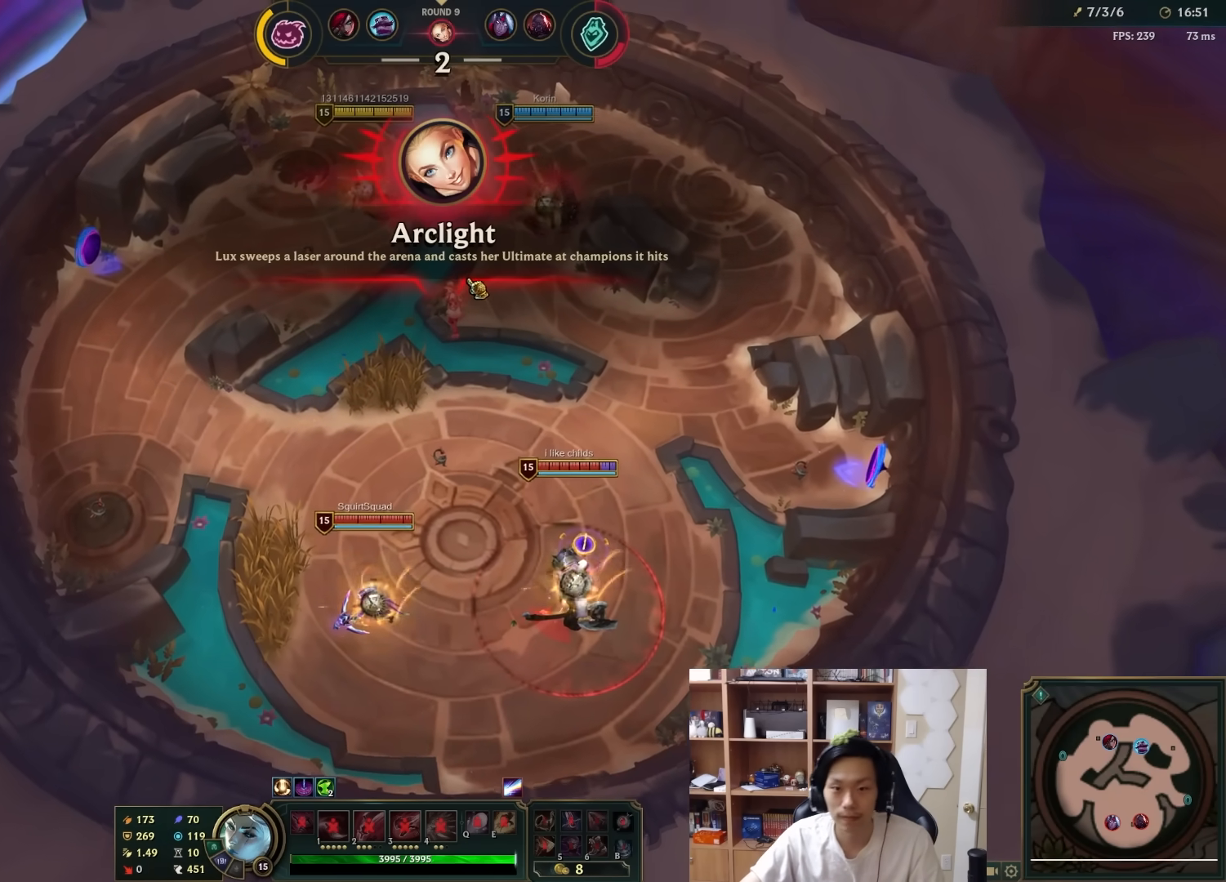
{"keys": [], "mouse": [], "events": []}
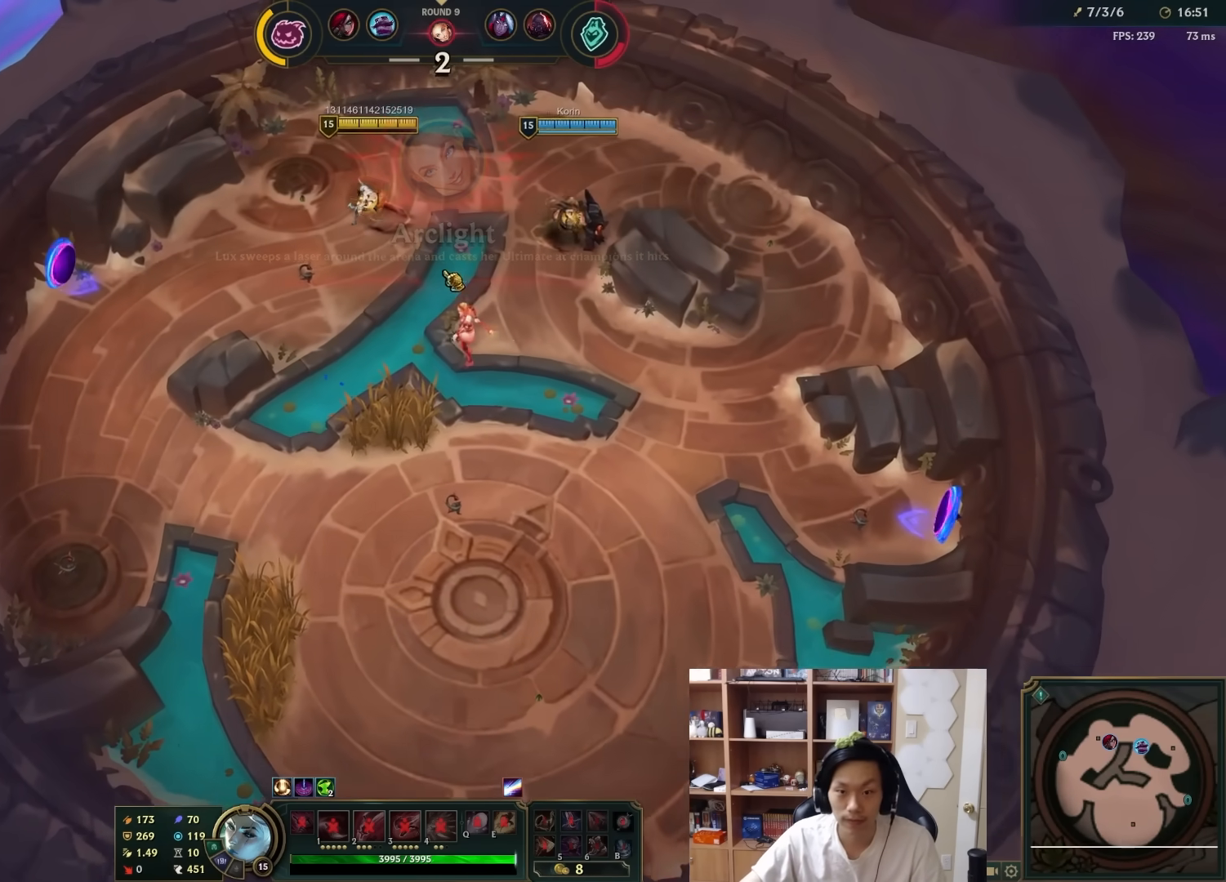
{"keys": [], "mouse": [], "events": [[400, "mouse_right", "down"], [500, "mouse_right", "up"]]}